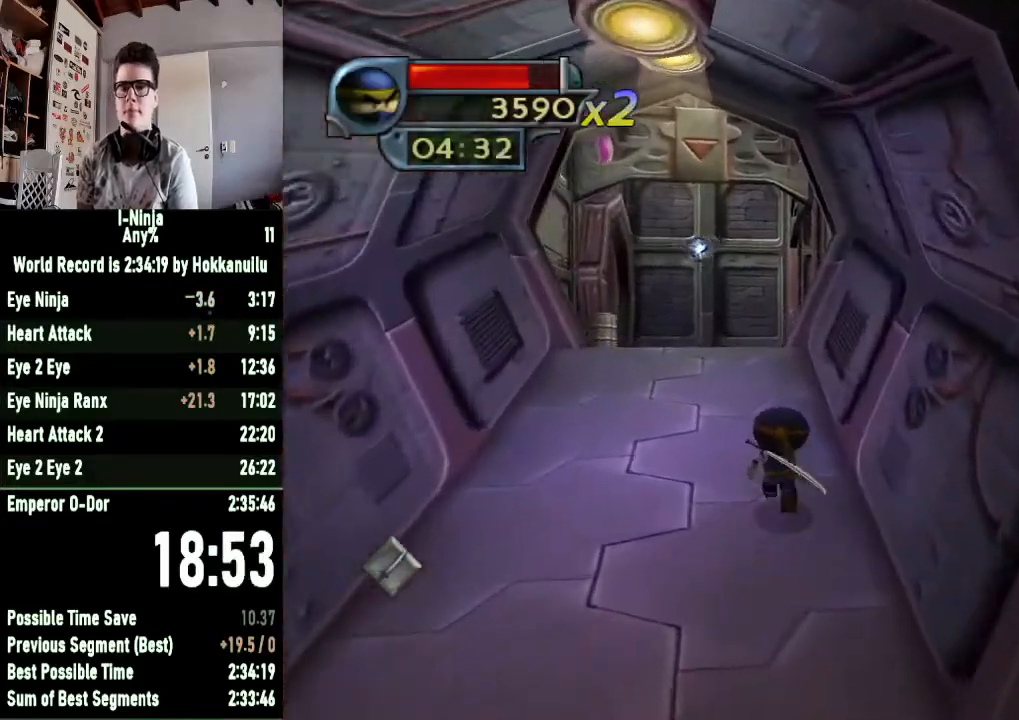
Gameplay with a controller (Xbox layout); each line is a JSON object with the inputs held at the frame after it. "button_events" lists button changes between this image and that frame as [ms after this image, input, new state], when the widget could be followed in between (sticks are given only as held states).
{"buttons": [], "left_stick": "up", "right_stick": "center", "button_events": []}
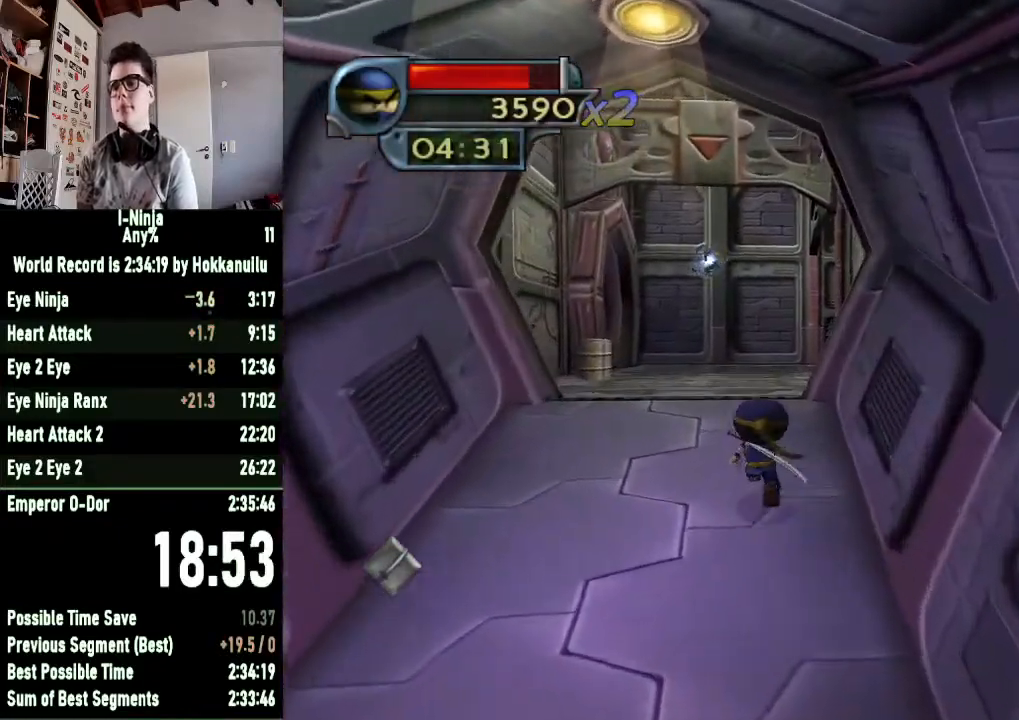
{"buttons": [], "left_stick": "up", "right_stick": "center", "button_events": []}
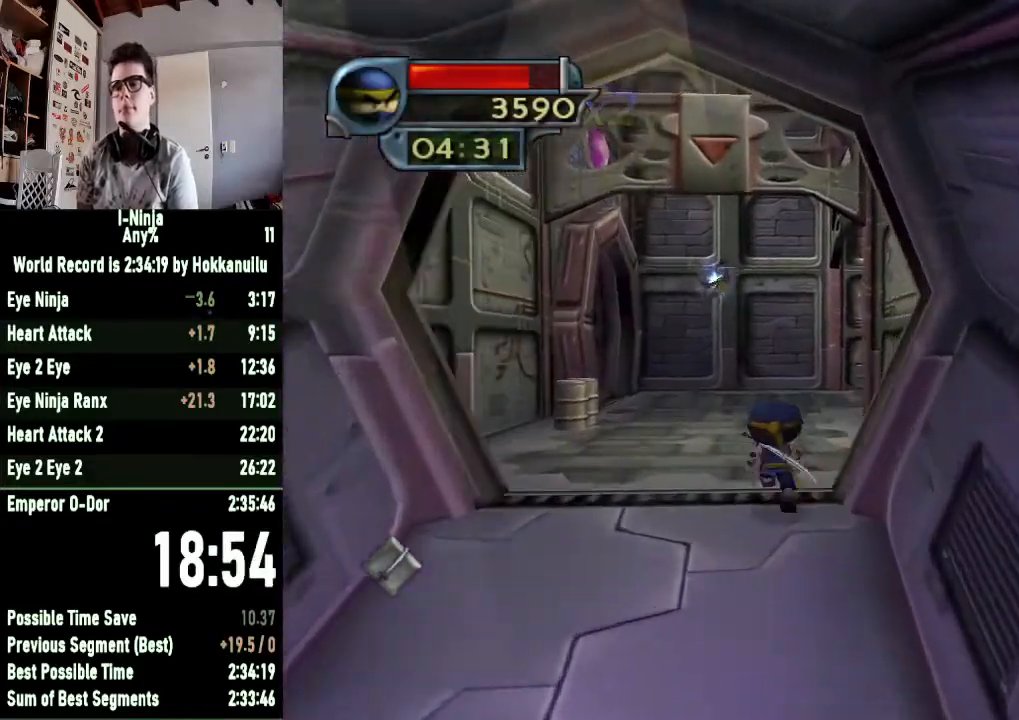
{"buttons": [], "left_stick": "up", "right_stick": "center", "button_events": []}
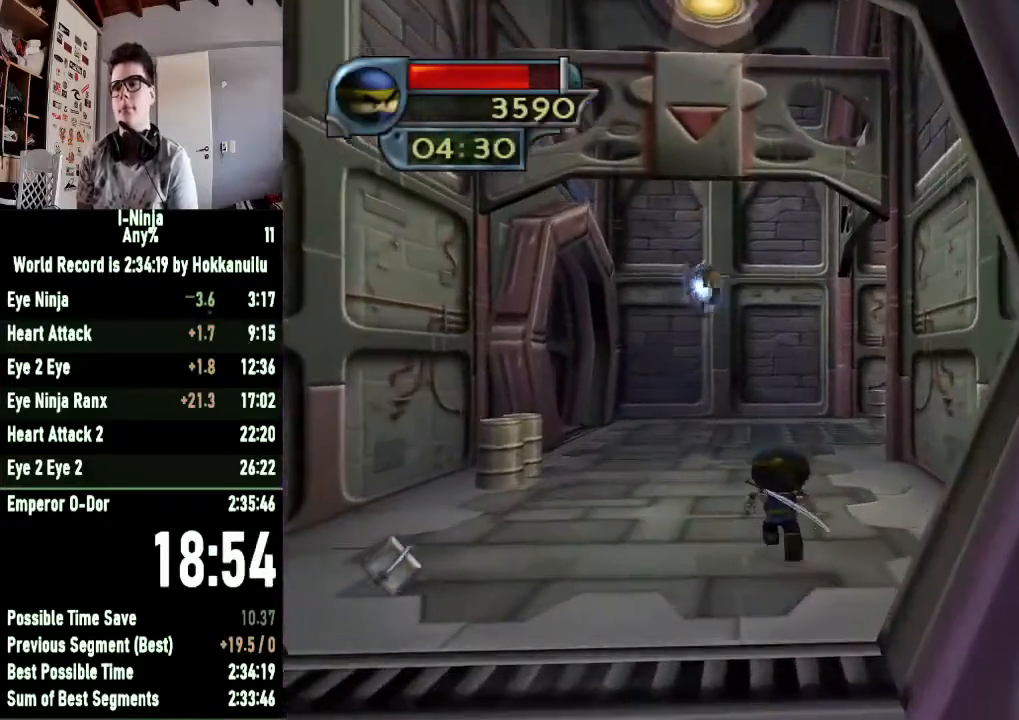
{"buttons": [], "left_stick": "up-left", "right_stick": "center", "button_events": []}
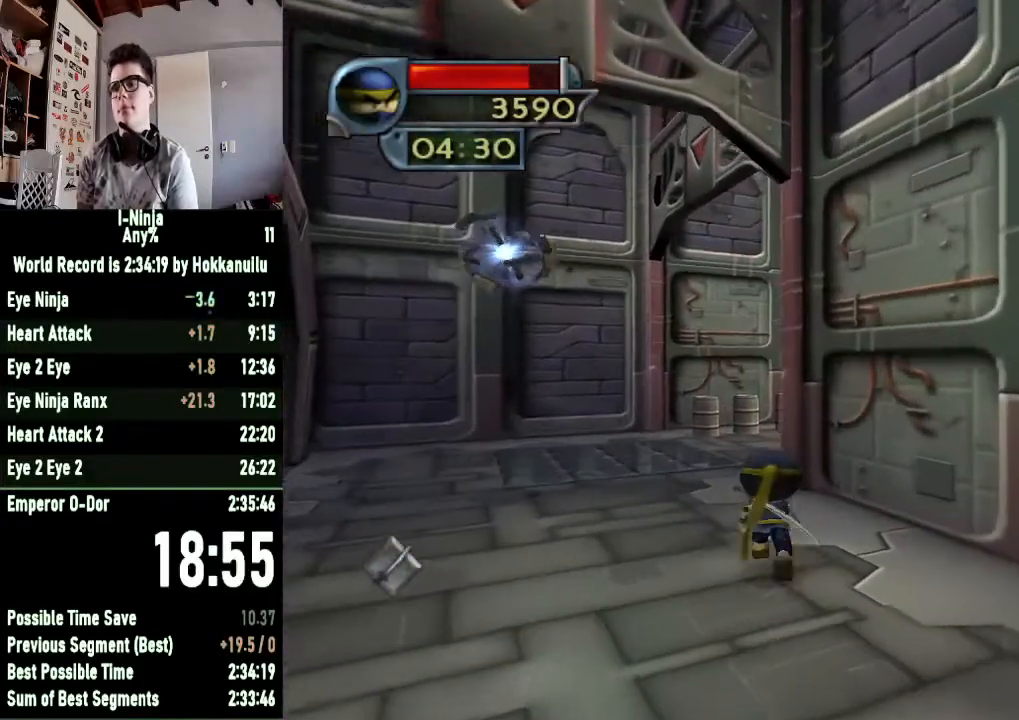
{"buttons": [], "left_stick": "up-left", "right_stick": "center", "button_events": []}
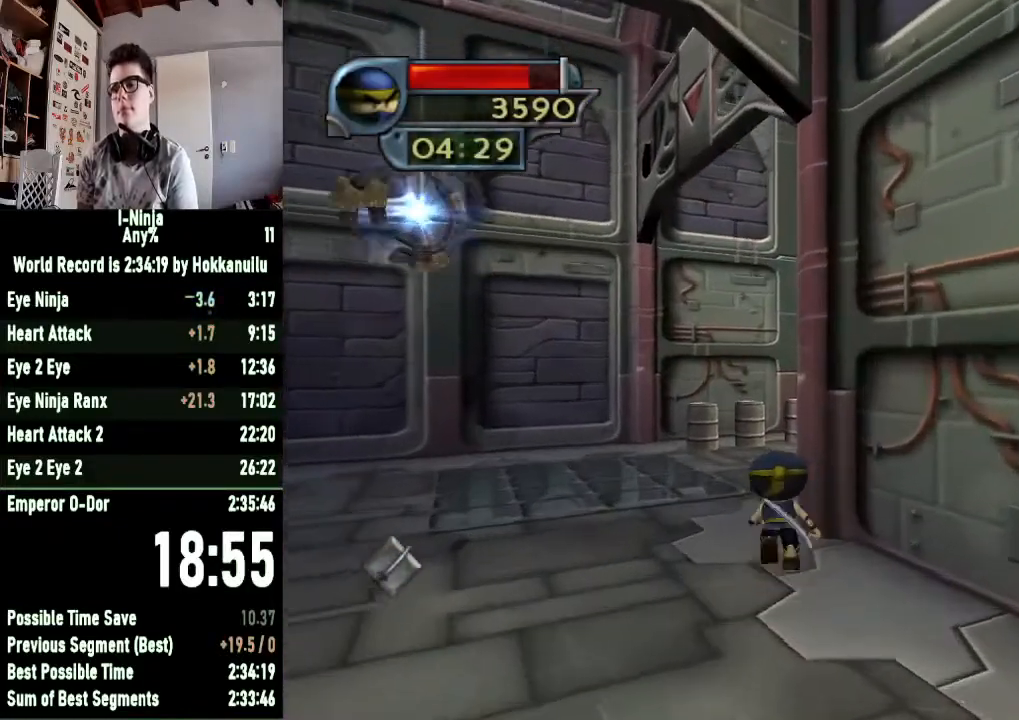
{"buttons": [], "left_stick": "up-left", "right_stick": "center", "button_events": []}
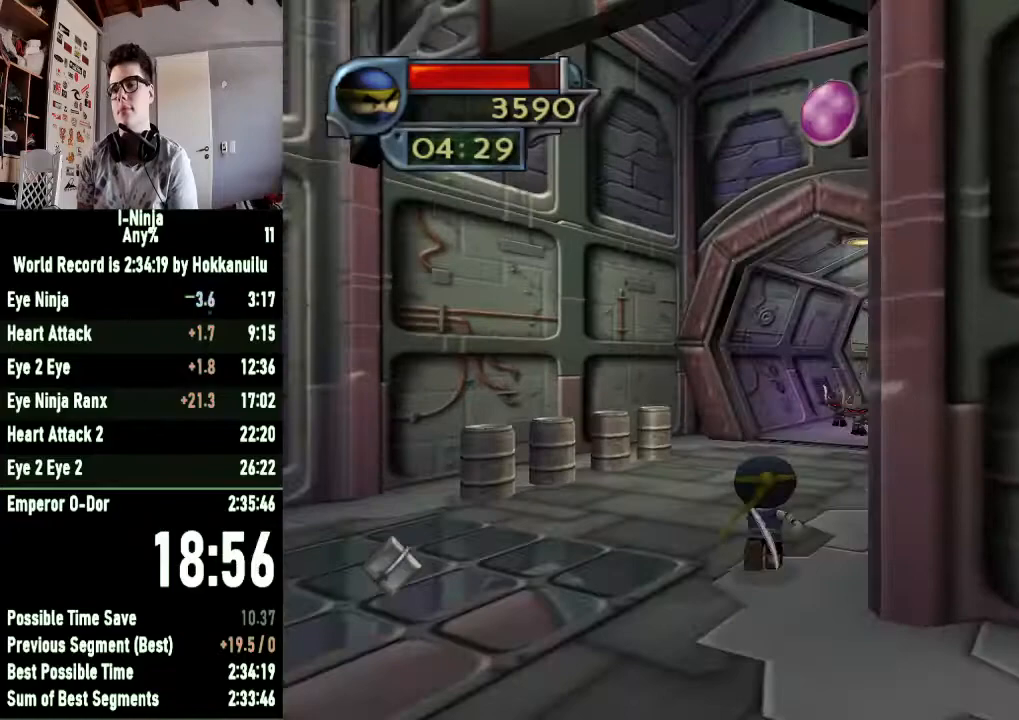
{"buttons": [], "left_stick": "up", "right_stick": "center", "button_events": []}
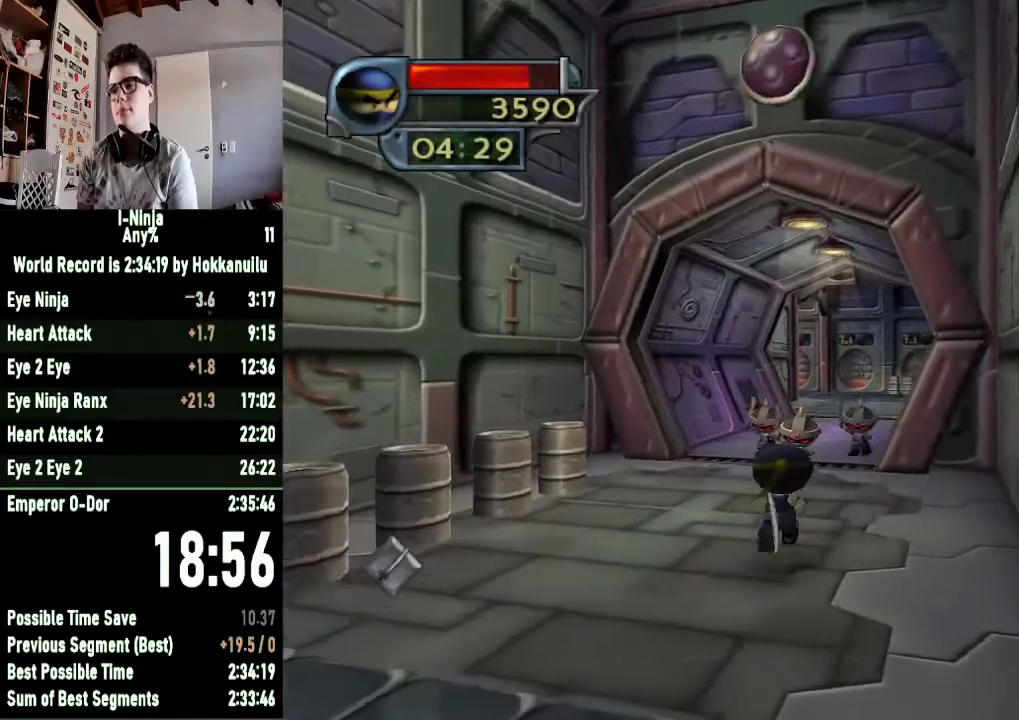
{"buttons": ["B"], "left_stick": "up", "right_stick": "center", "button_events": [[167, "A", "down"], [333, "A", "up"], [467, "B", "down"]]}
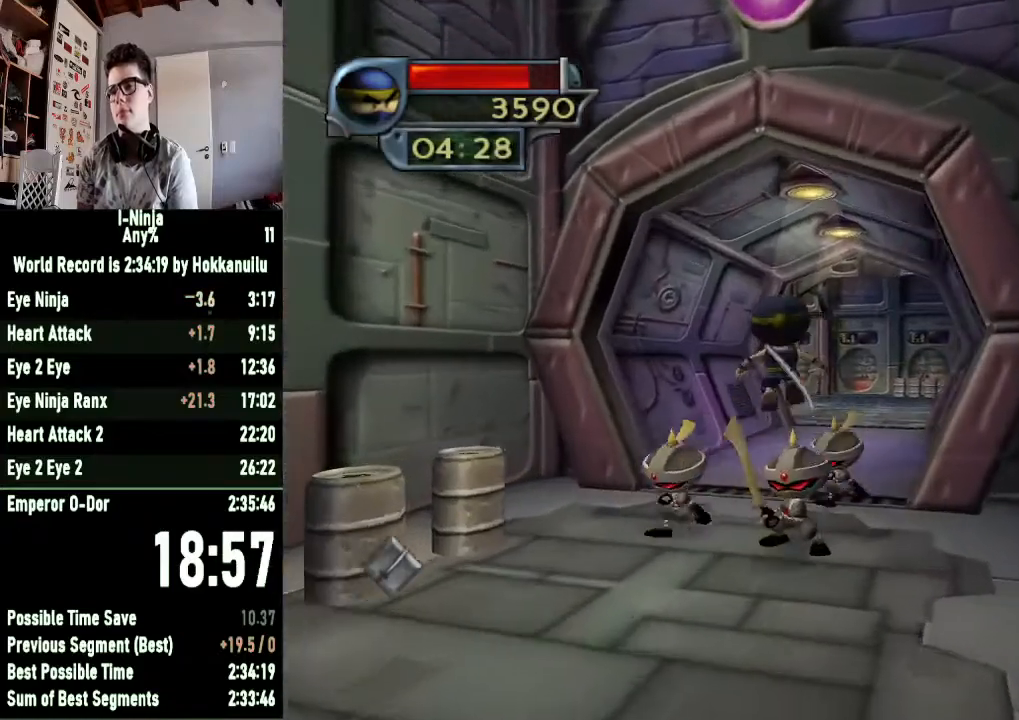
{"buttons": ["B"], "left_stick": "up", "right_stick": "center", "button_events": []}
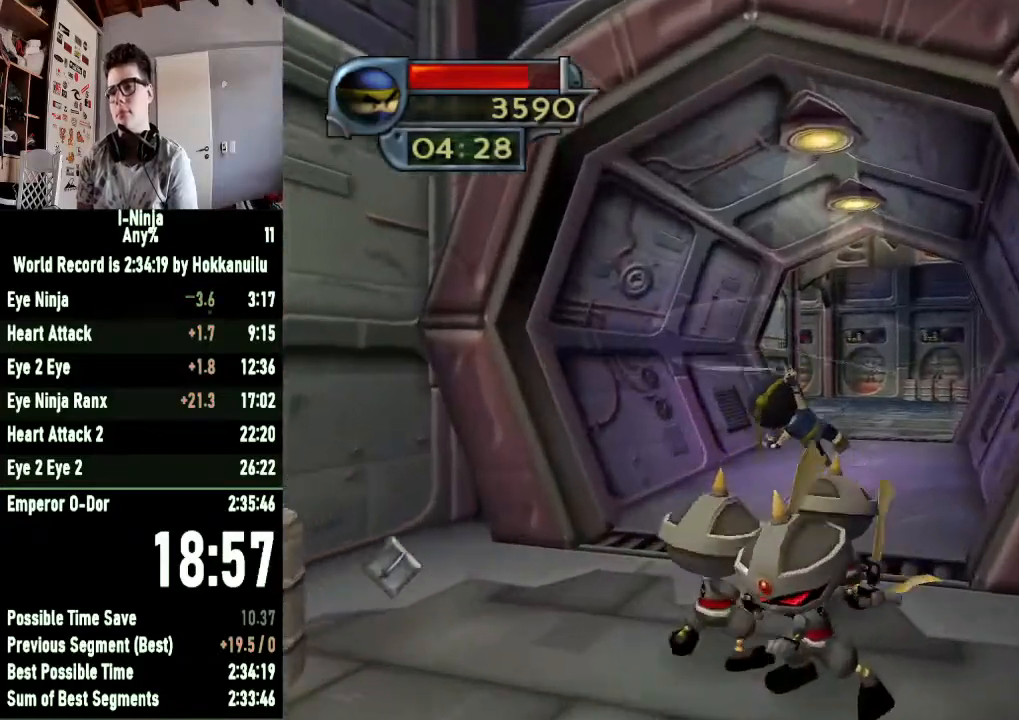
{"buttons": ["B"], "left_stick": "up", "right_stick": "center", "button_events": []}
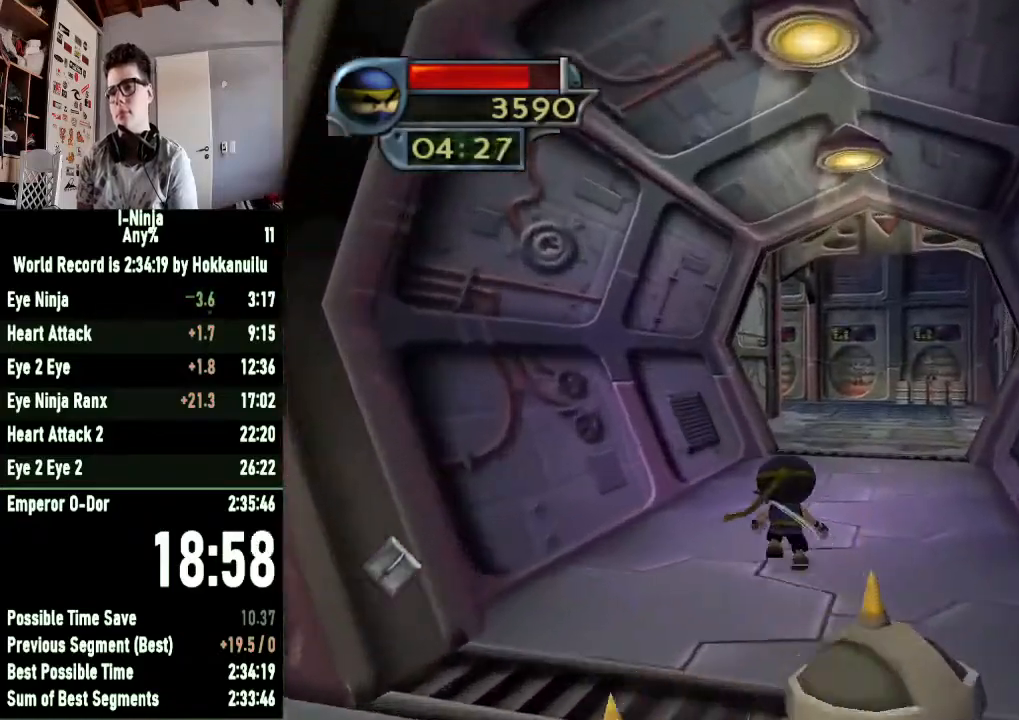
{"buttons": [], "left_stick": "up", "right_stick": "center", "button_events": [[100, "B", "up"]]}
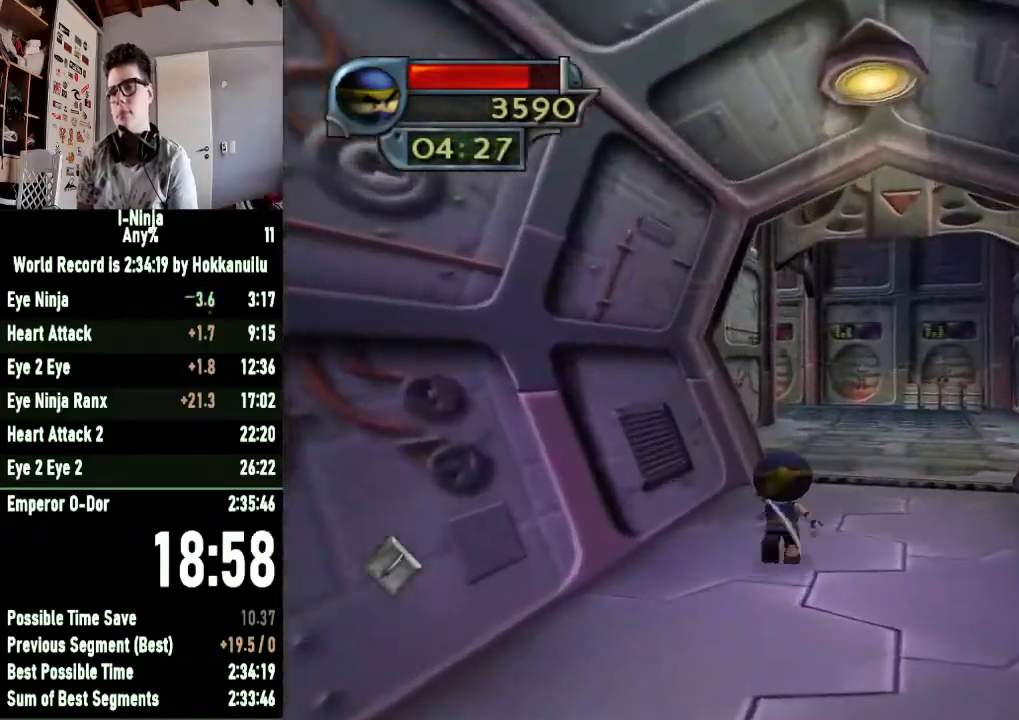
{"buttons": [], "left_stick": "up", "right_stick": "center", "button_events": []}
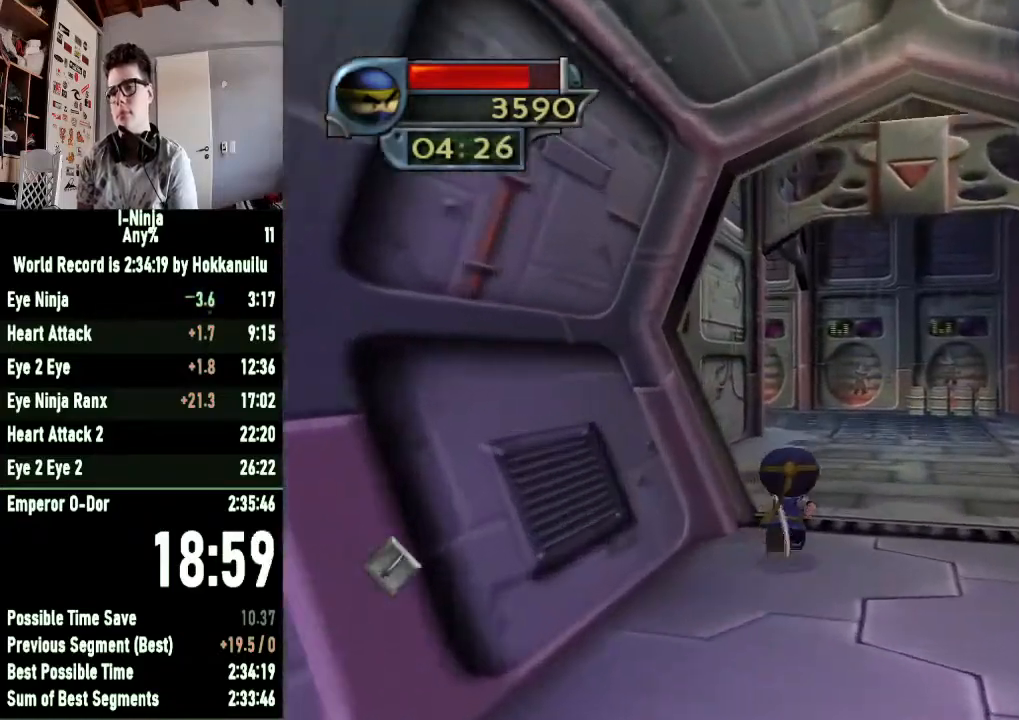
{"buttons": [], "left_stick": "up", "right_stick": "center", "button_events": []}
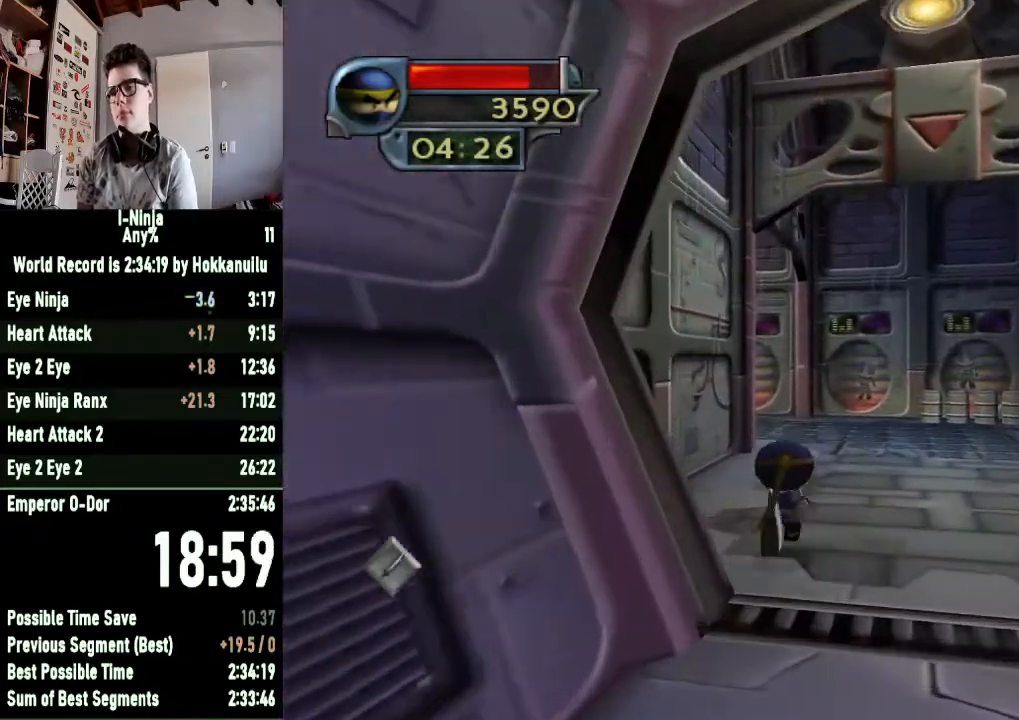
{"buttons": [], "left_stick": "up", "right_stick": "center", "button_events": []}
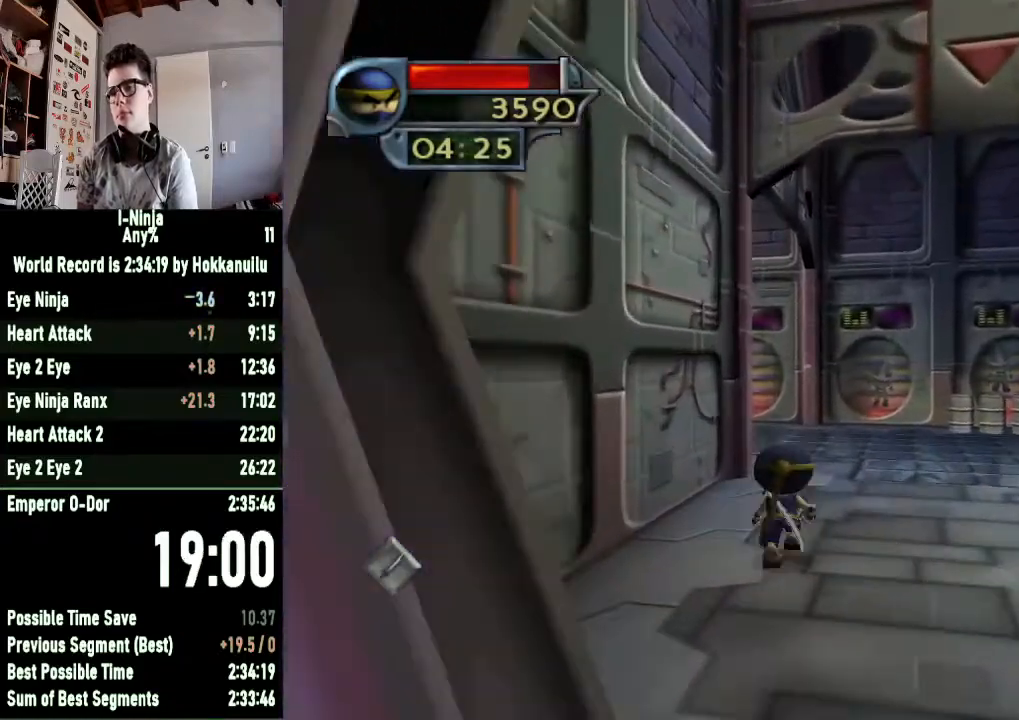
{"buttons": [], "left_stick": "up", "right_stick": "center", "button_events": []}
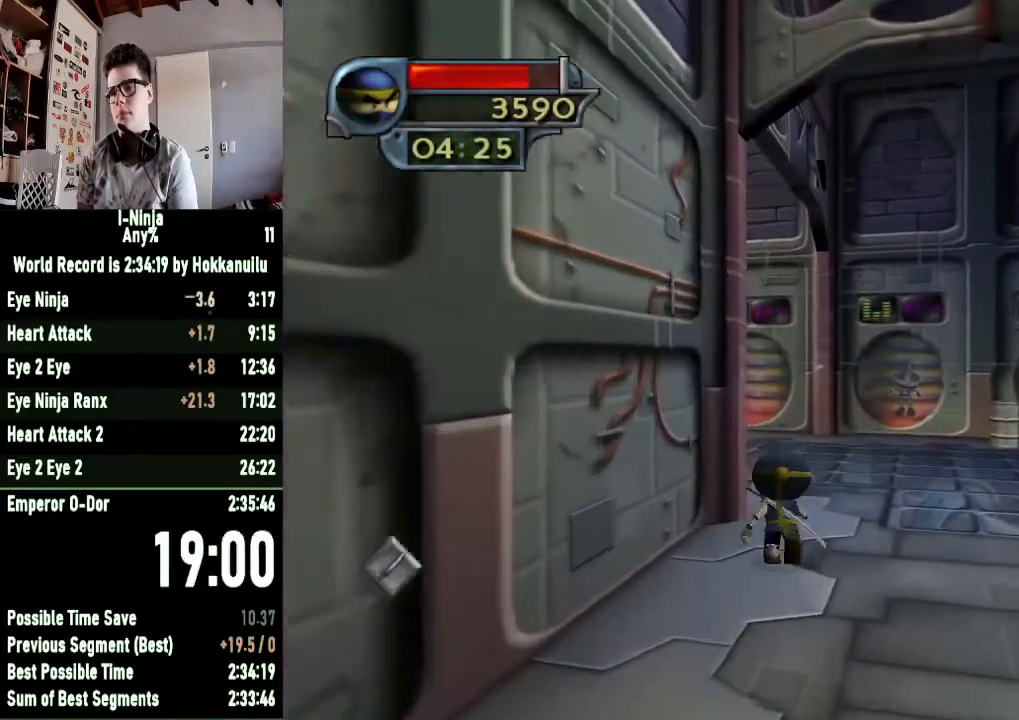
{"buttons": [], "left_stick": "up", "right_stick": "right", "button_events": []}
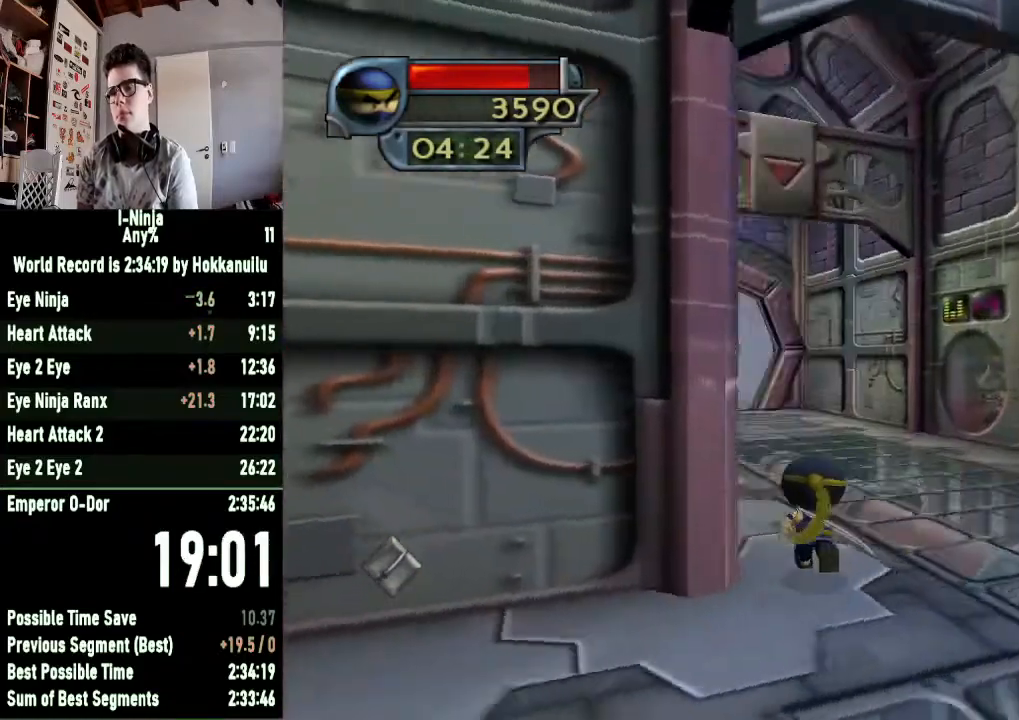
{"buttons": [], "left_stick": "up", "right_stick": "center", "button_events": []}
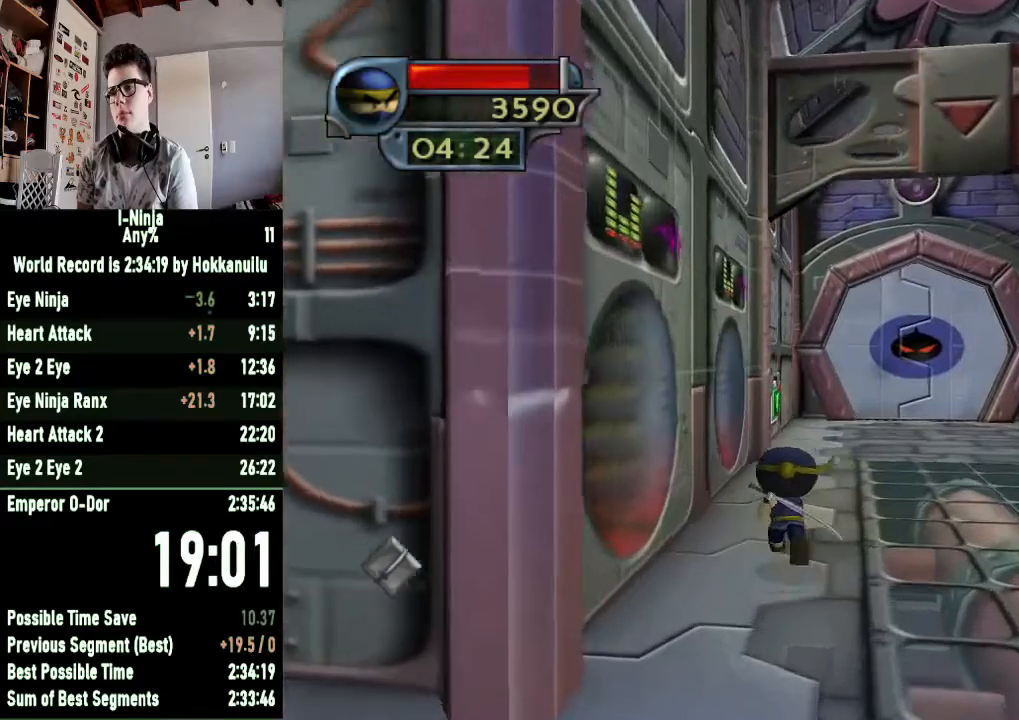
{"buttons": [], "left_stick": "up", "right_stick": "center", "button_events": []}
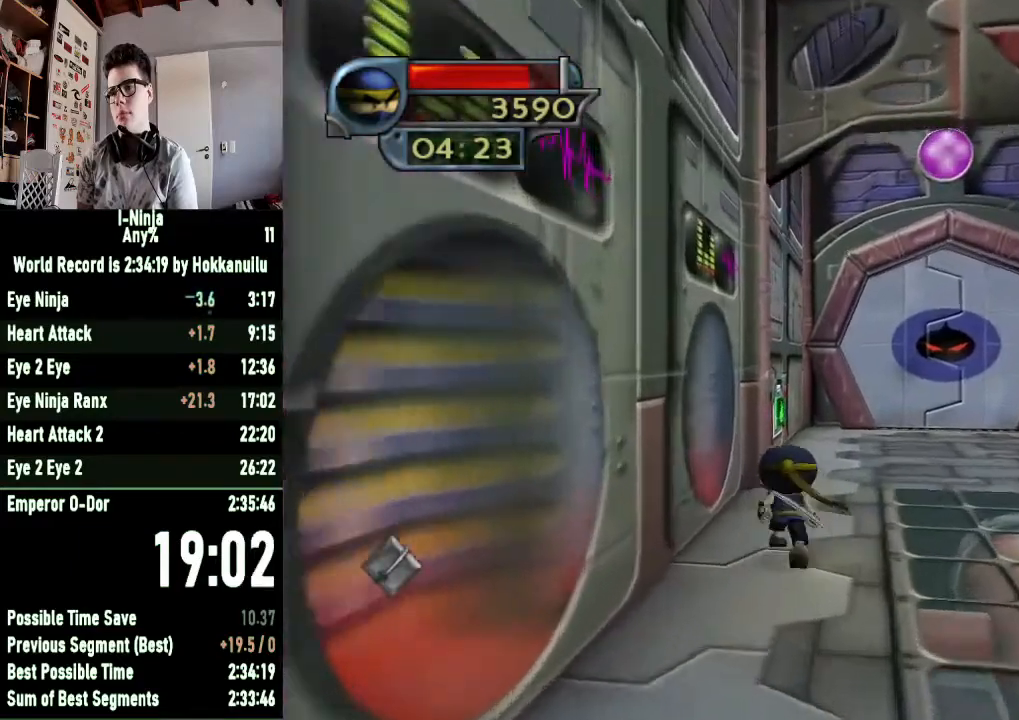
{"buttons": [], "left_stick": "up", "right_stick": "center", "button_events": []}
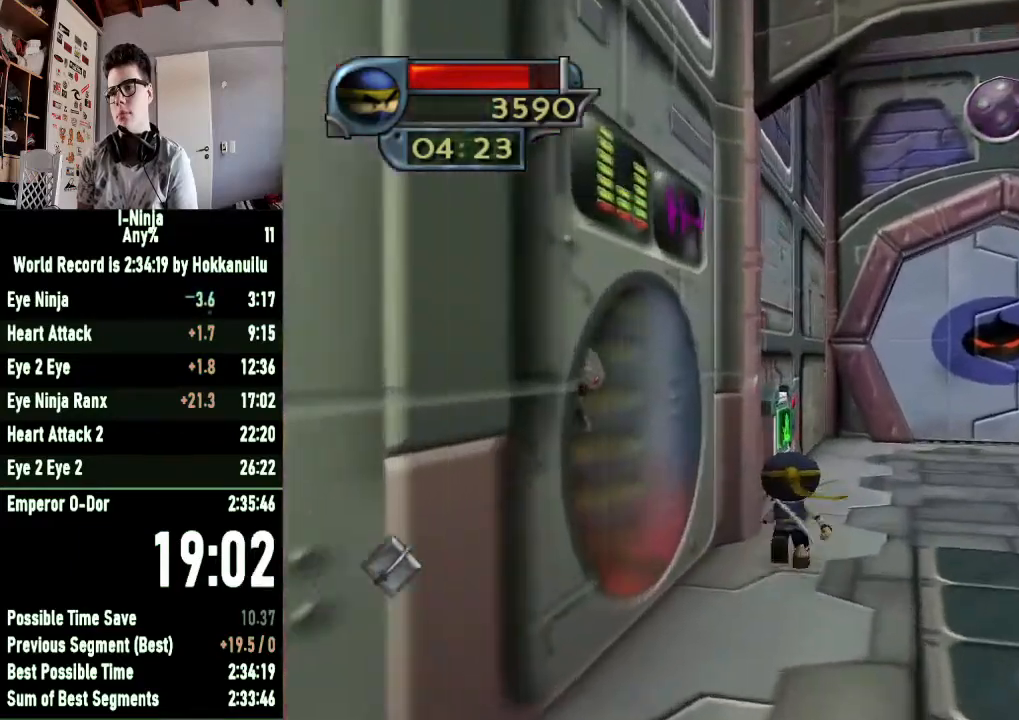
{"buttons": ["A"], "left_stick": "up-right", "right_stick": "center", "button_events": [[200, "X", "down"], [367, "X", "up"], [467, "A", "down"]]}
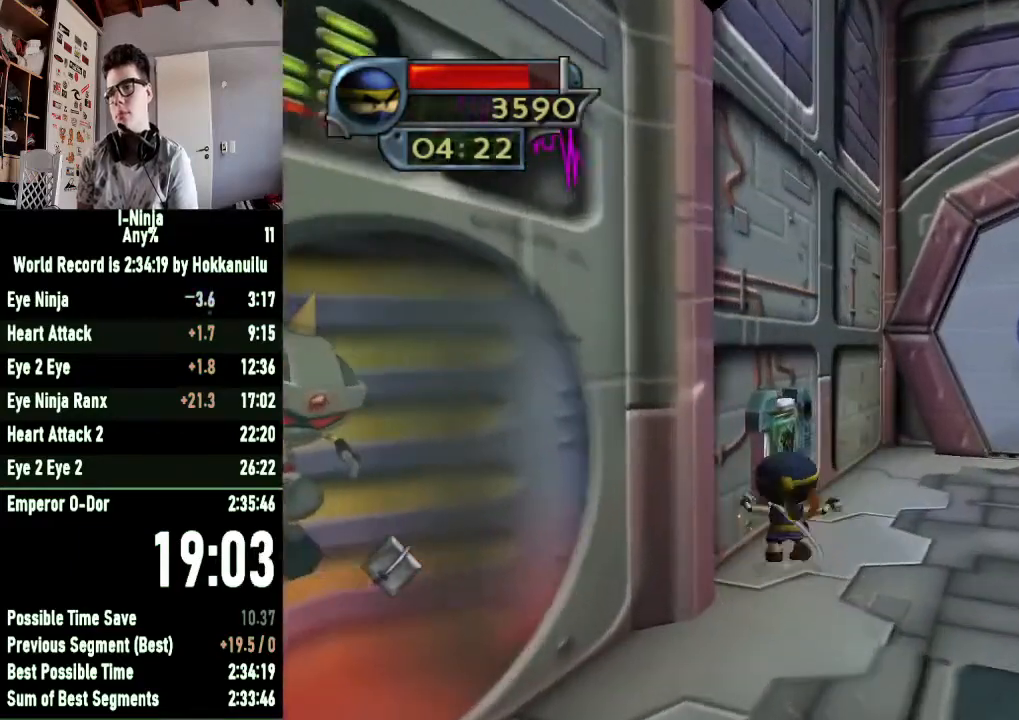
{"buttons": [], "left_stick": "up-right", "right_stick": "center", "button_events": [[133, "A", "up"], [233, "A", "down"], [400, "A", "up"]]}
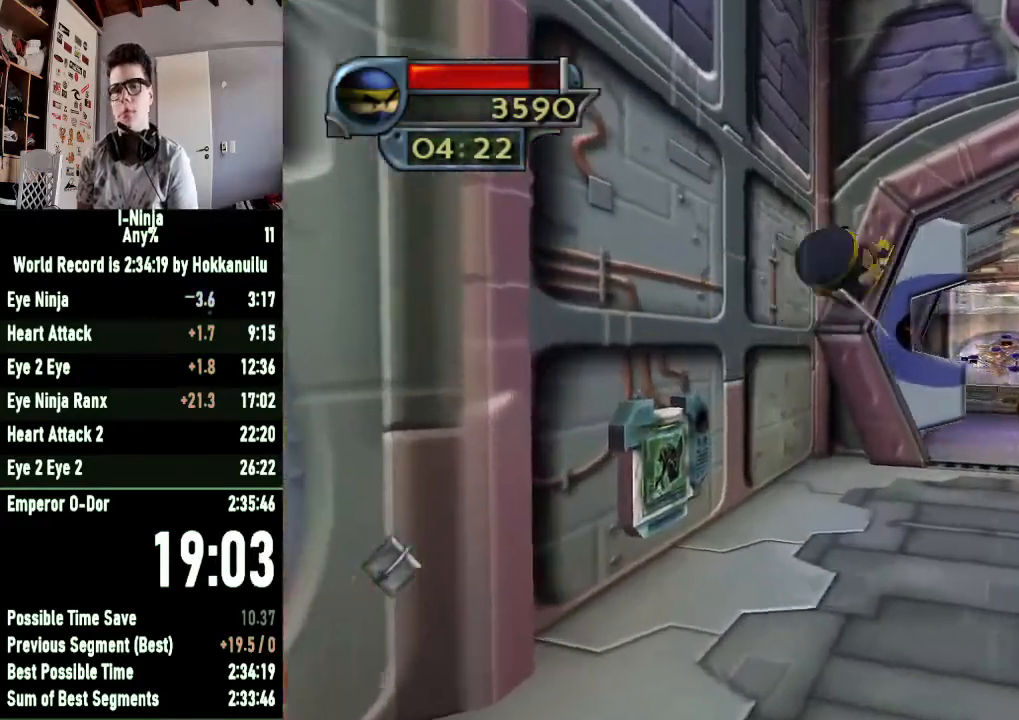
{"buttons": [], "left_stick": "up", "right_stick": "center", "button_events": []}
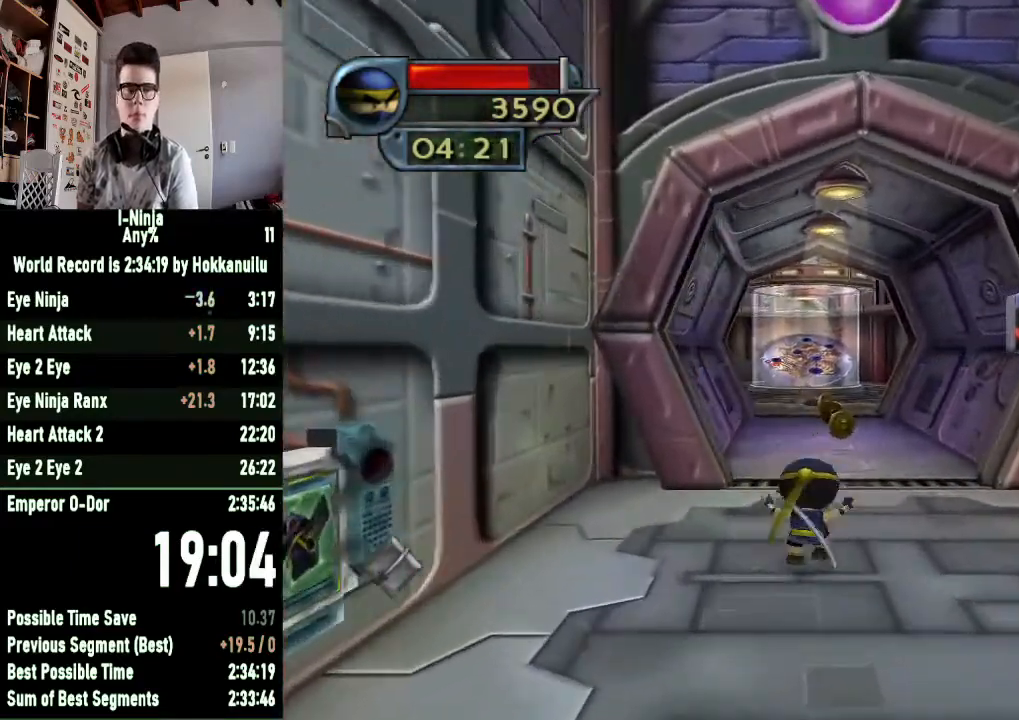
{"buttons": [], "left_stick": "up-right", "right_stick": "center", "button_events": []}
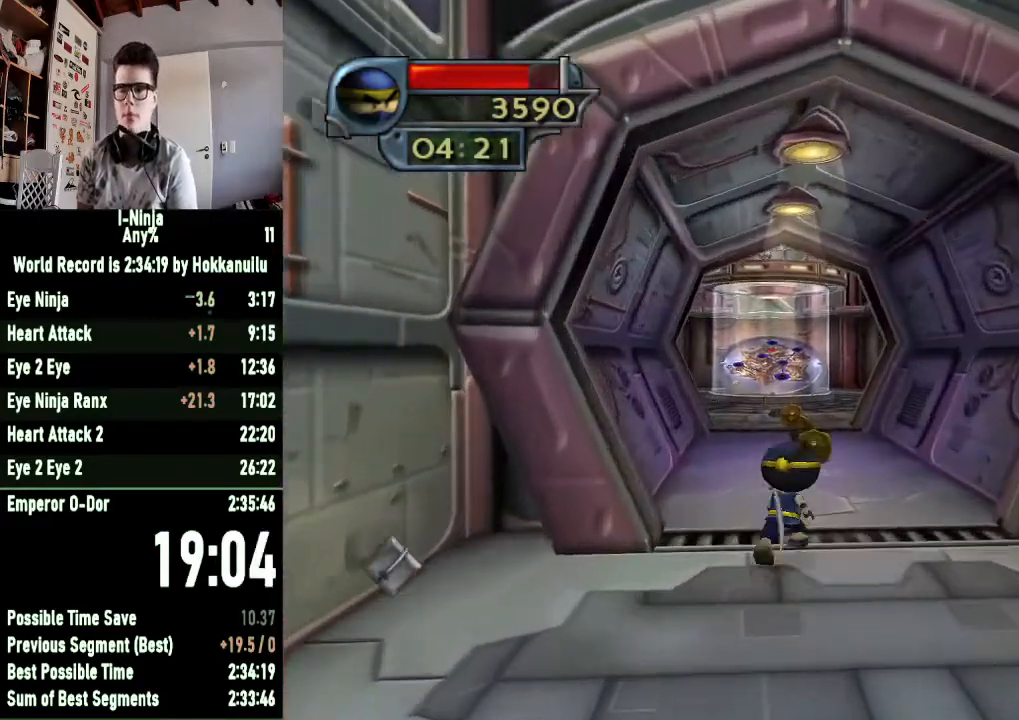
{"buttons": [], "left_stick": "up", "right_stick": "center", "button_events": []}
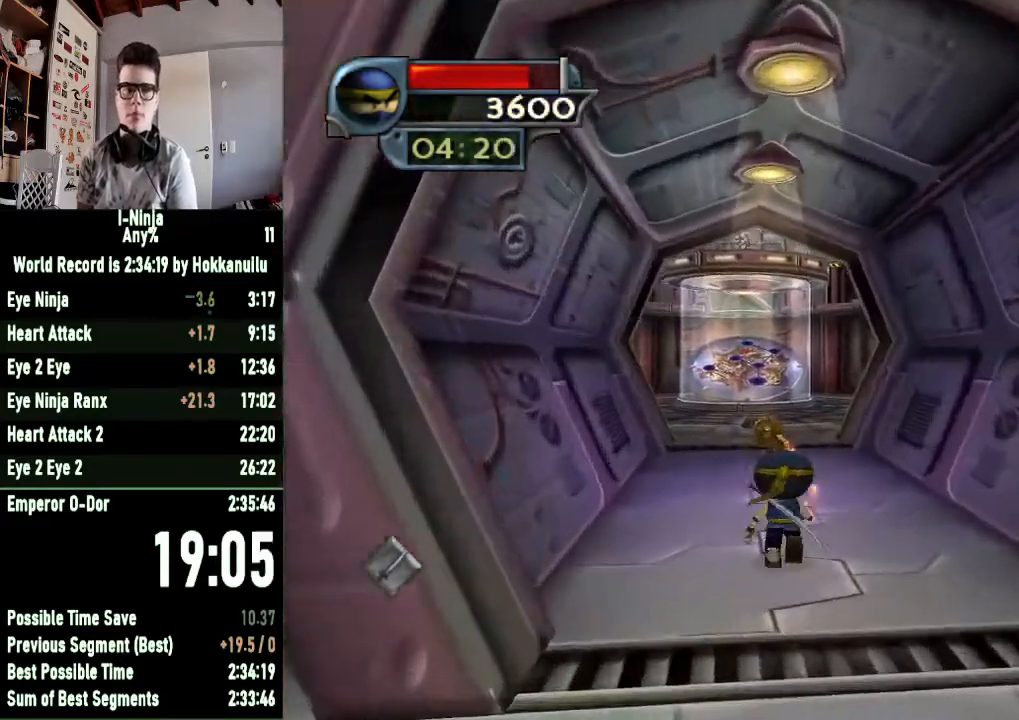
{"buttons": [], "left_stick": "up", "right_stick": "center", "button_events": []}